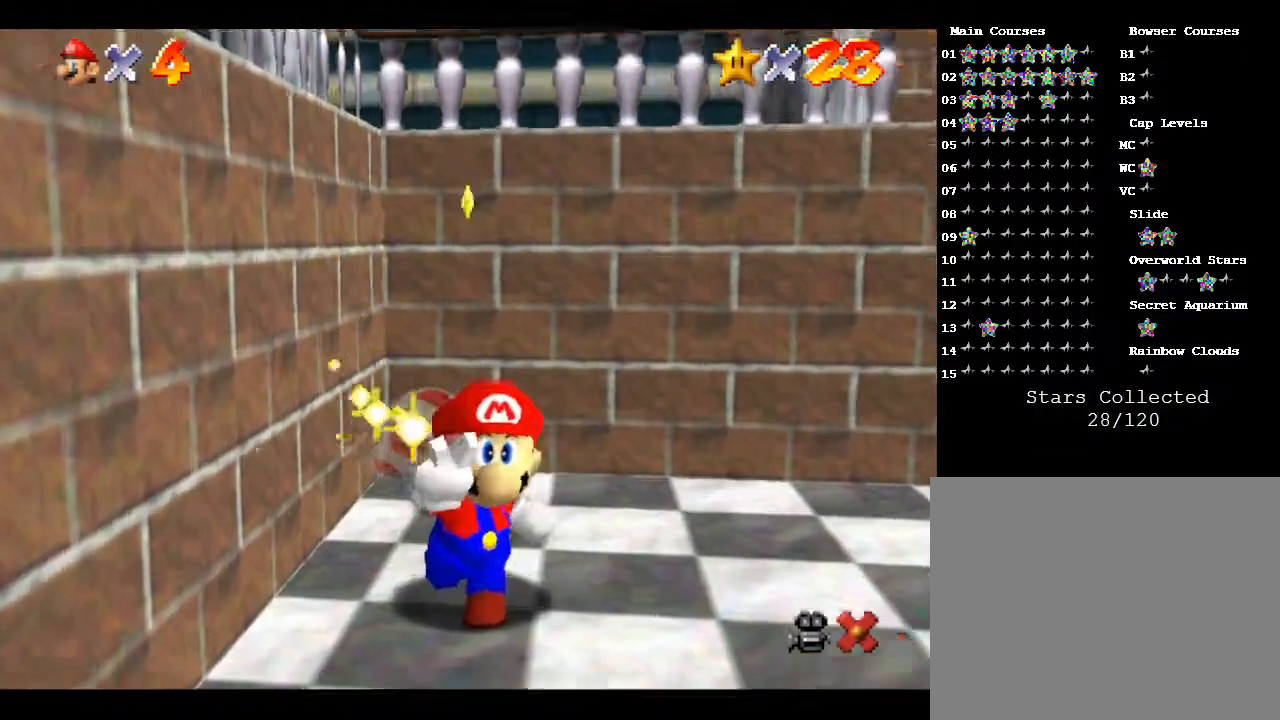
Gameplay with a controller (Nintendo layout); each line is a JSON object with the inputs held at the frame after it. "events" lists button and stick changes between this image and that frame as [ms after this image, input, new state], when the widget could be followed in between. Not read: L3 R3.
{"buttons": [], "left_stick": "center", "events": []}
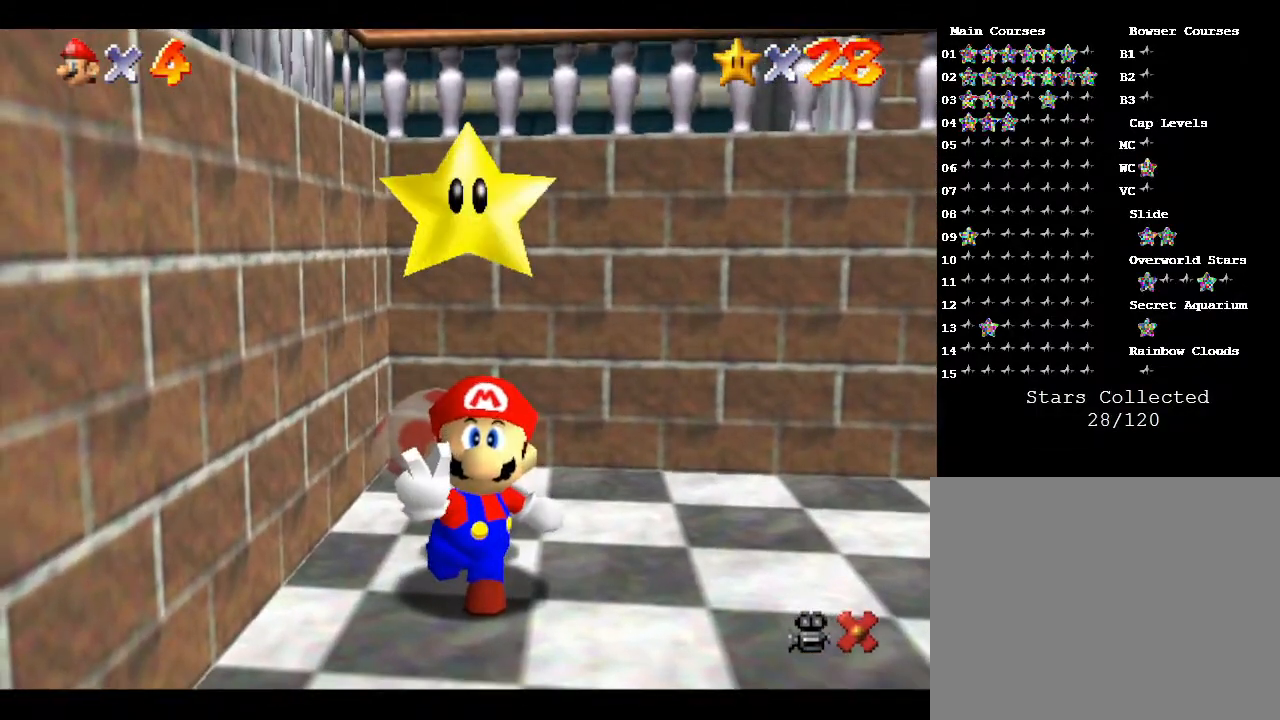
{"buttons": [], "left_stick": "center", "events": []}
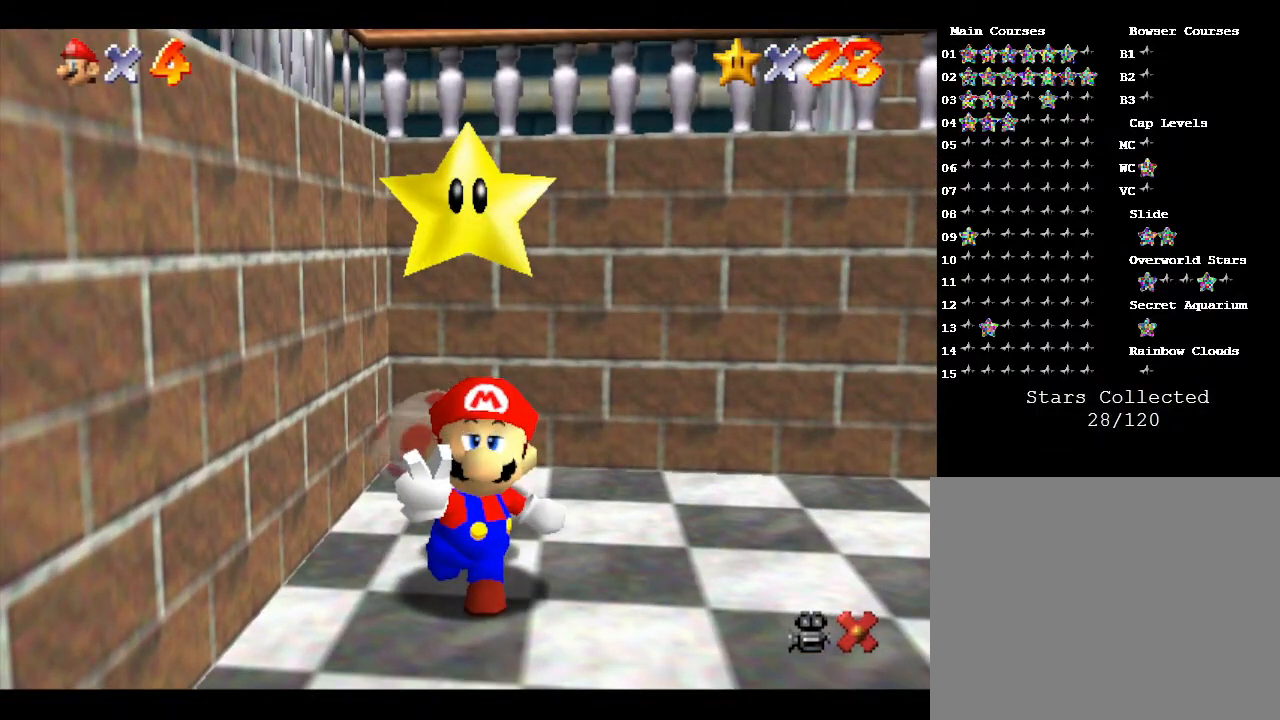
{"buttons": [], "left_stick": "center", "events": []}
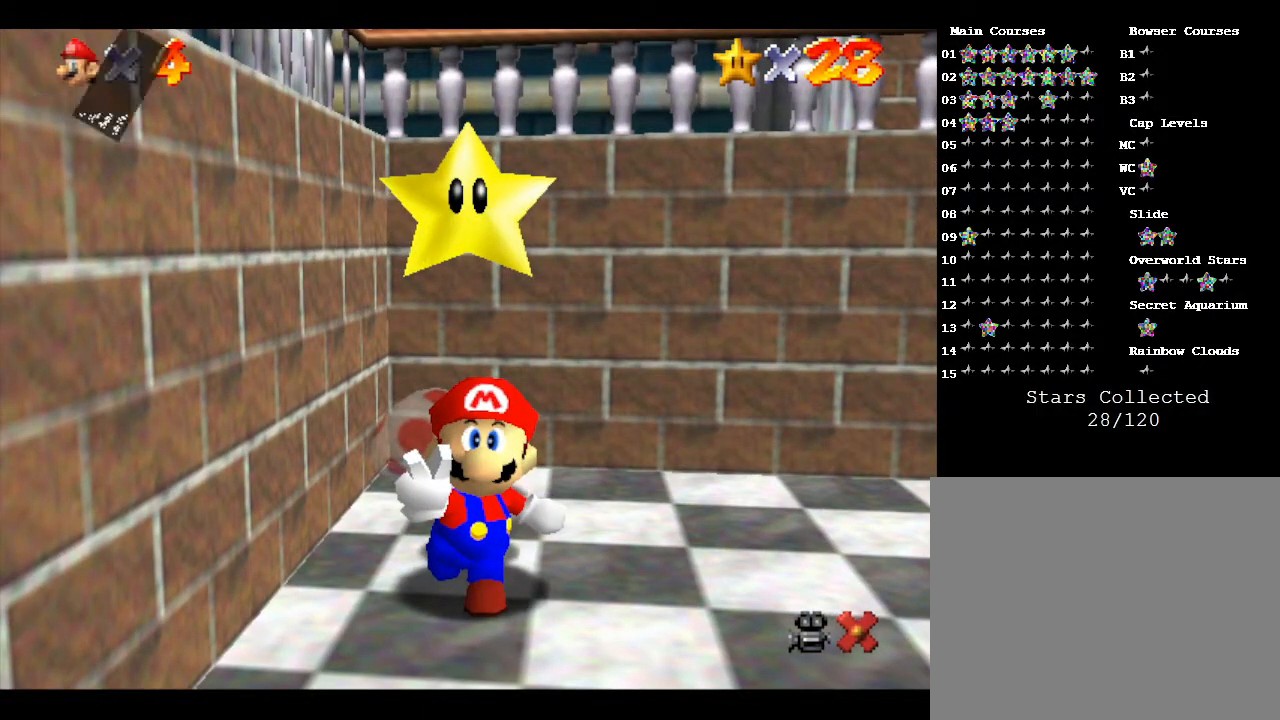
{"buttons": [], "left_stick": "center", "events": []}
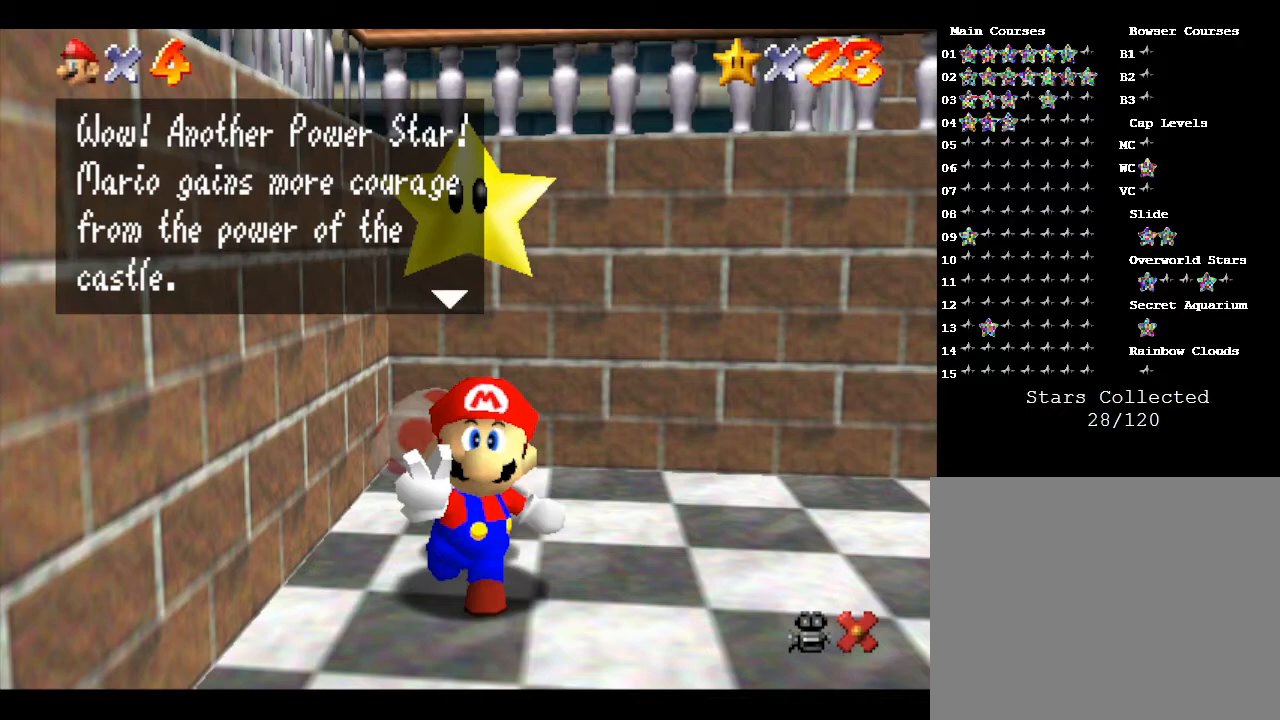
{"buttons": [], "left_stick": "center", "events": []}
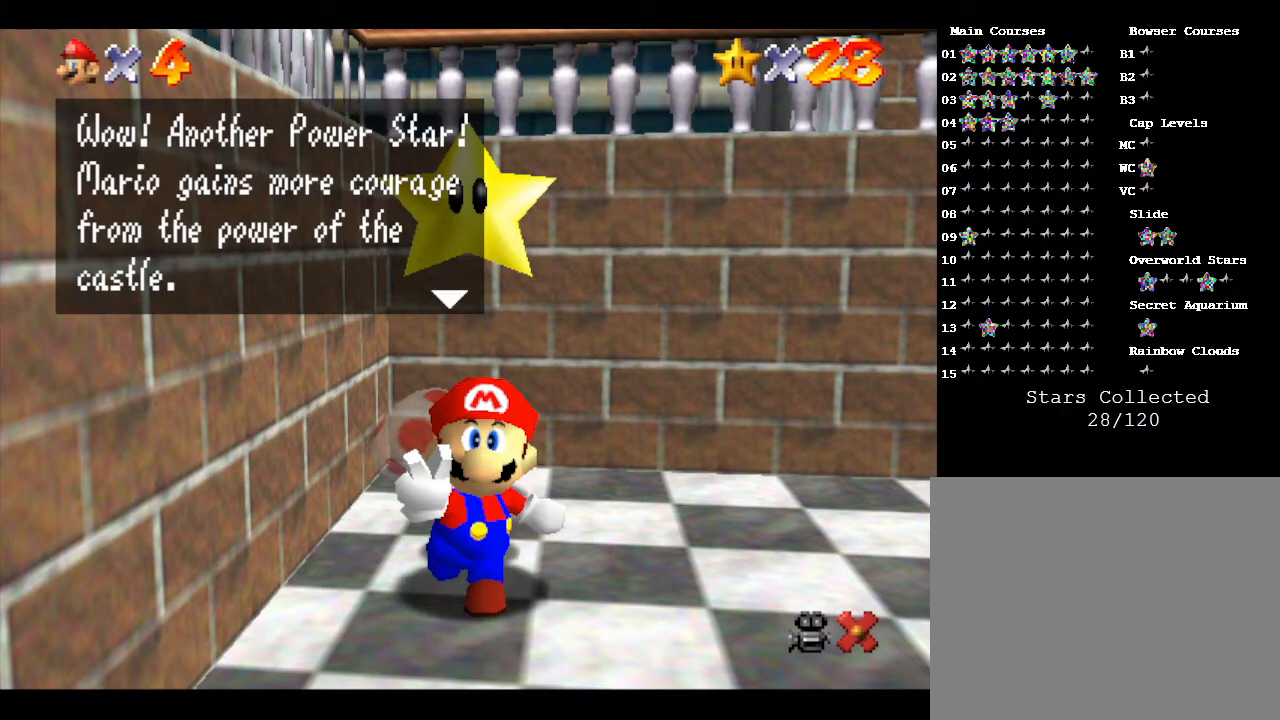
{"buttons": [], "left_stick": "center", "events": [[367, "A", "down"], [500, "A", "up"]]}
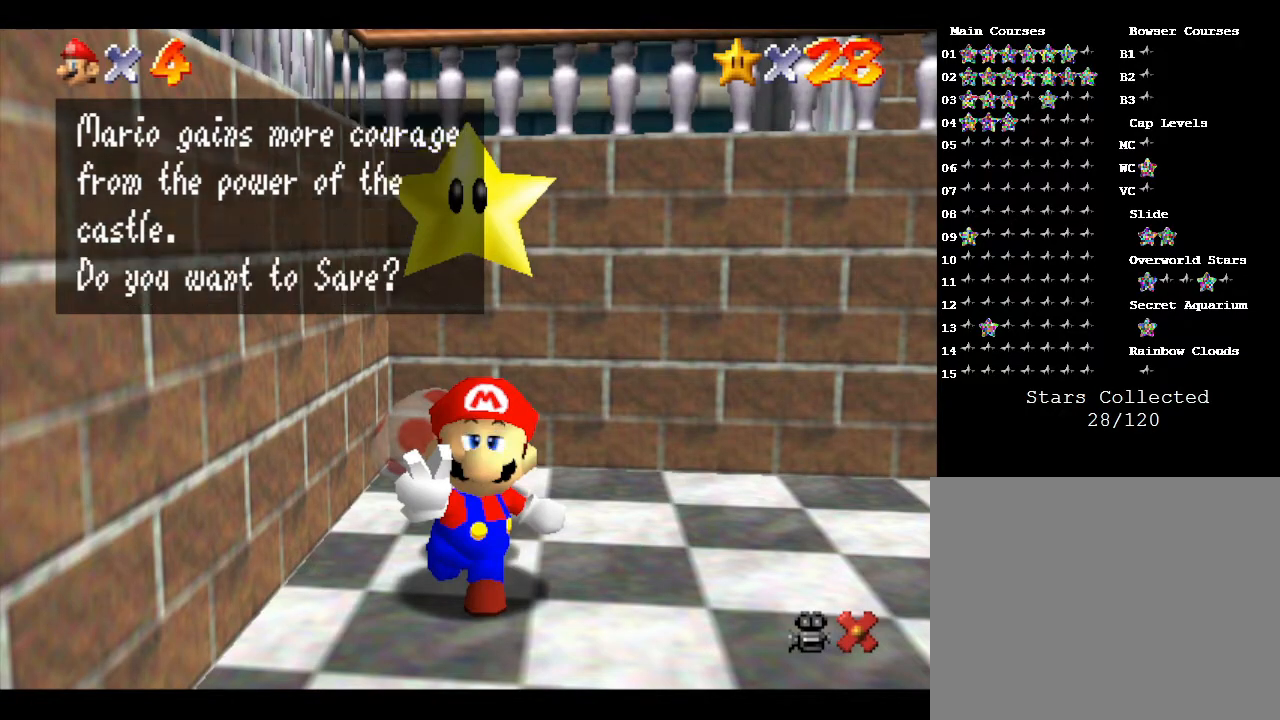
{"buttons": [], "left_stick": "center", "events": [[283, "A", "down"], [400, "A", "up"]]}
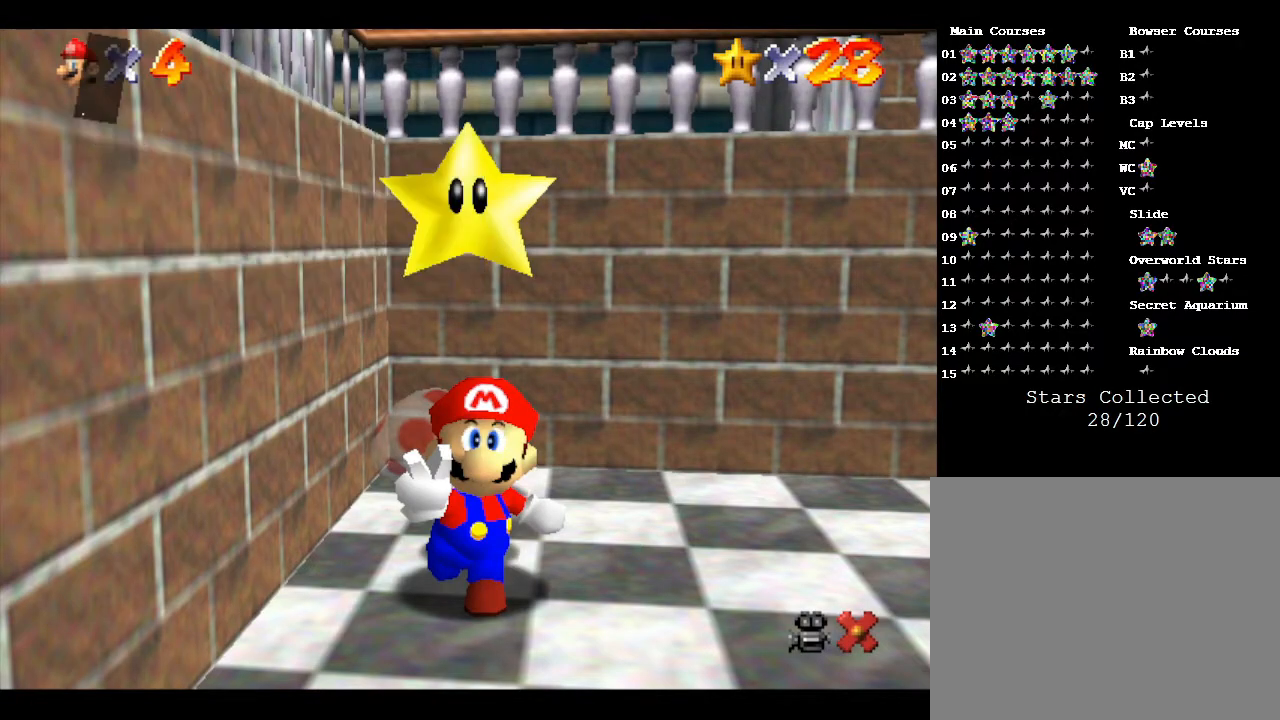
{"buttons": [], "left_stick": "center", "events": []}
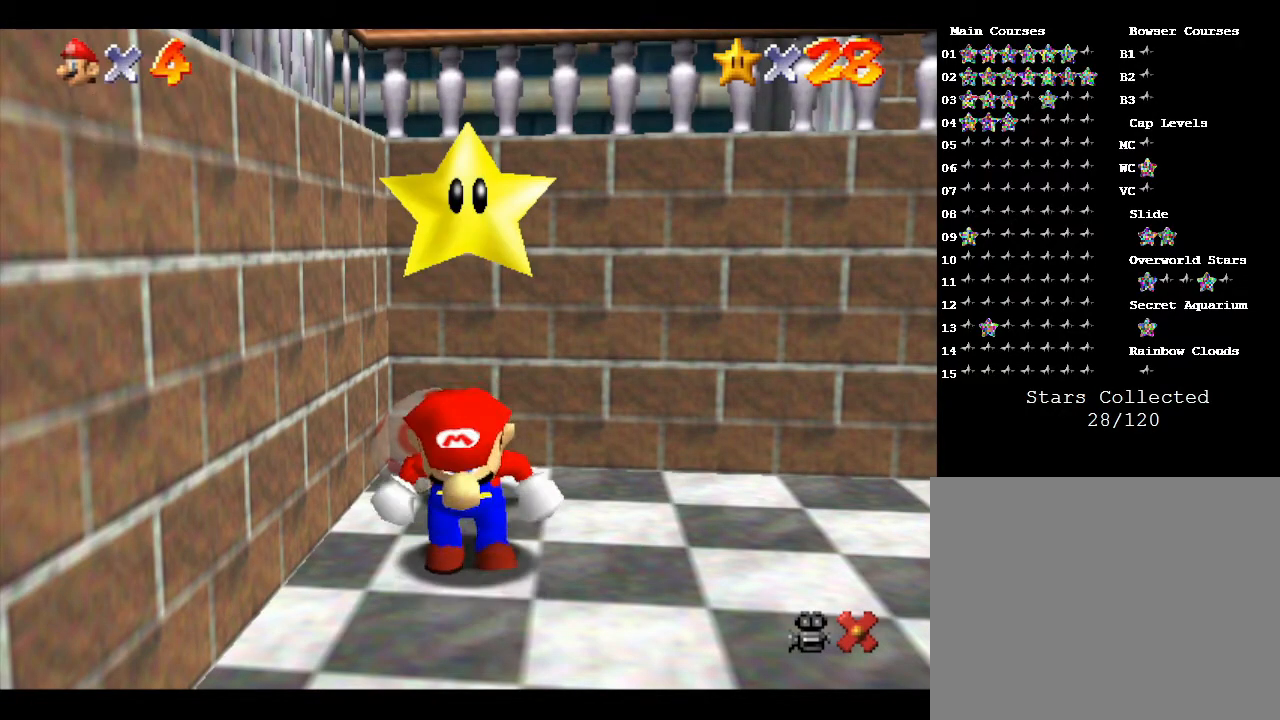
{"buttons": [], "left_stick": "center", "events": []}
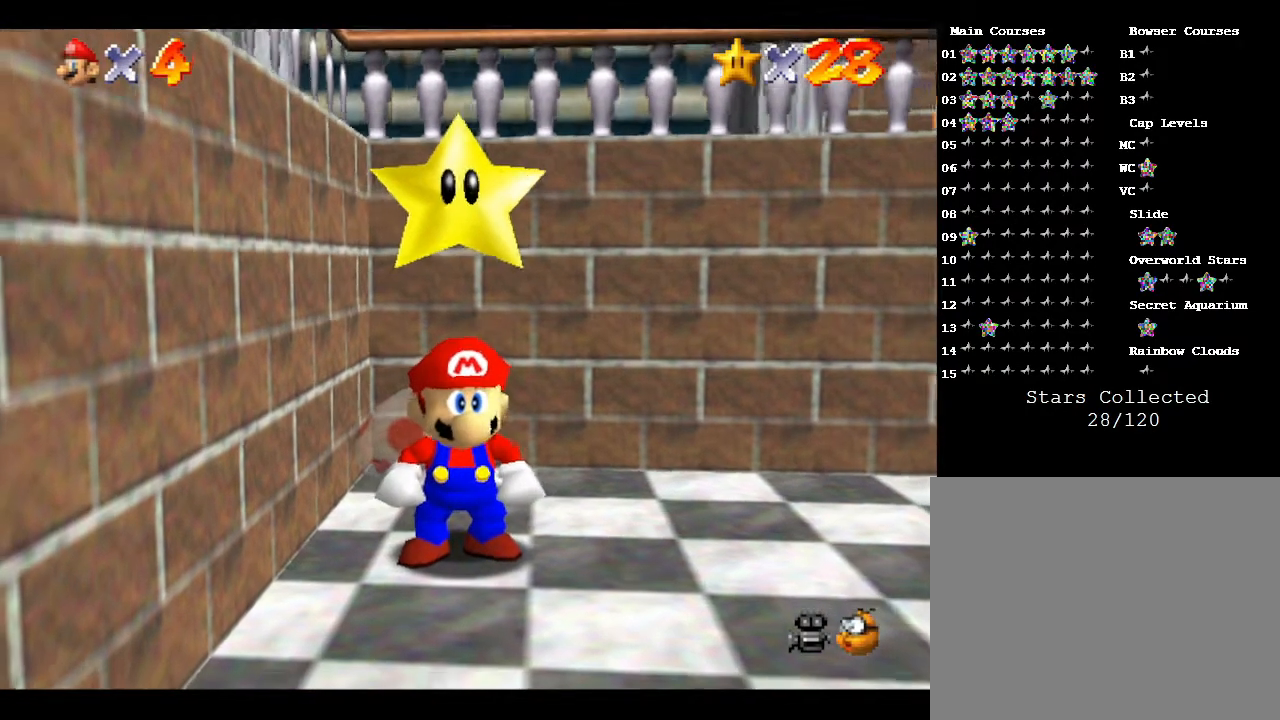
{"buttons": [], "left_stick": "center", "events": []}
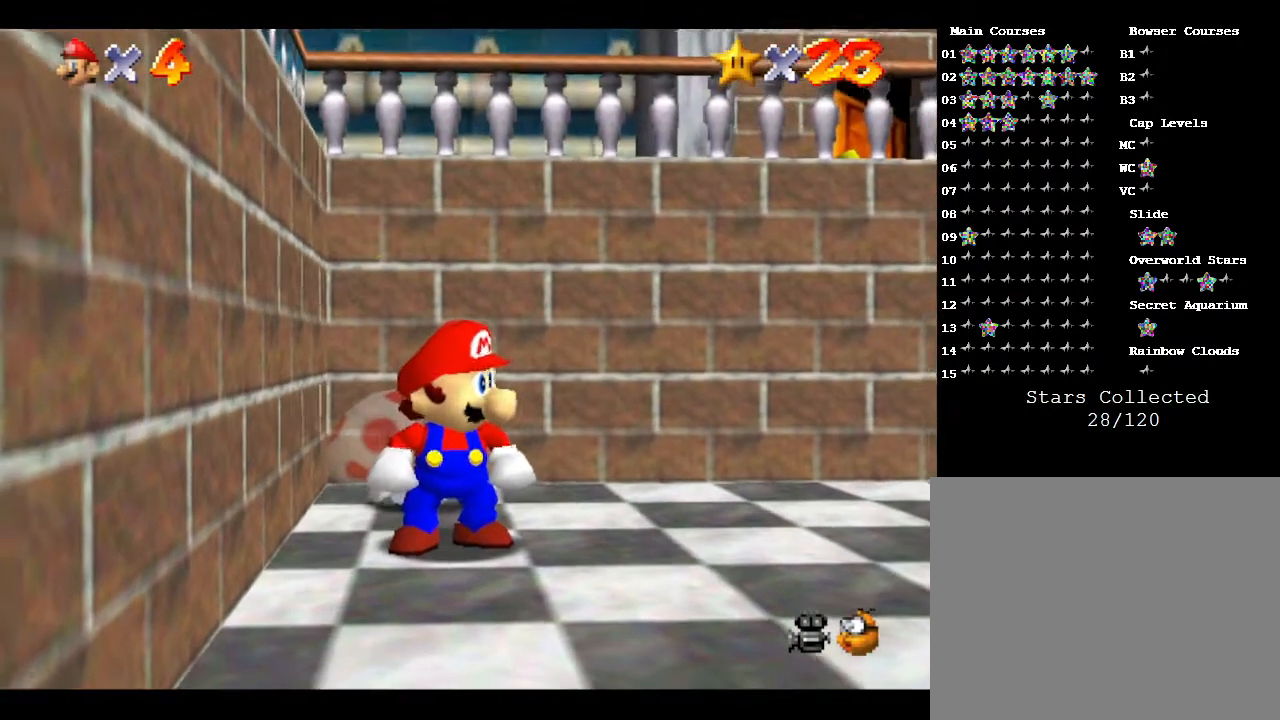
{"buttons": [], "left_stick": "center", "events": []}
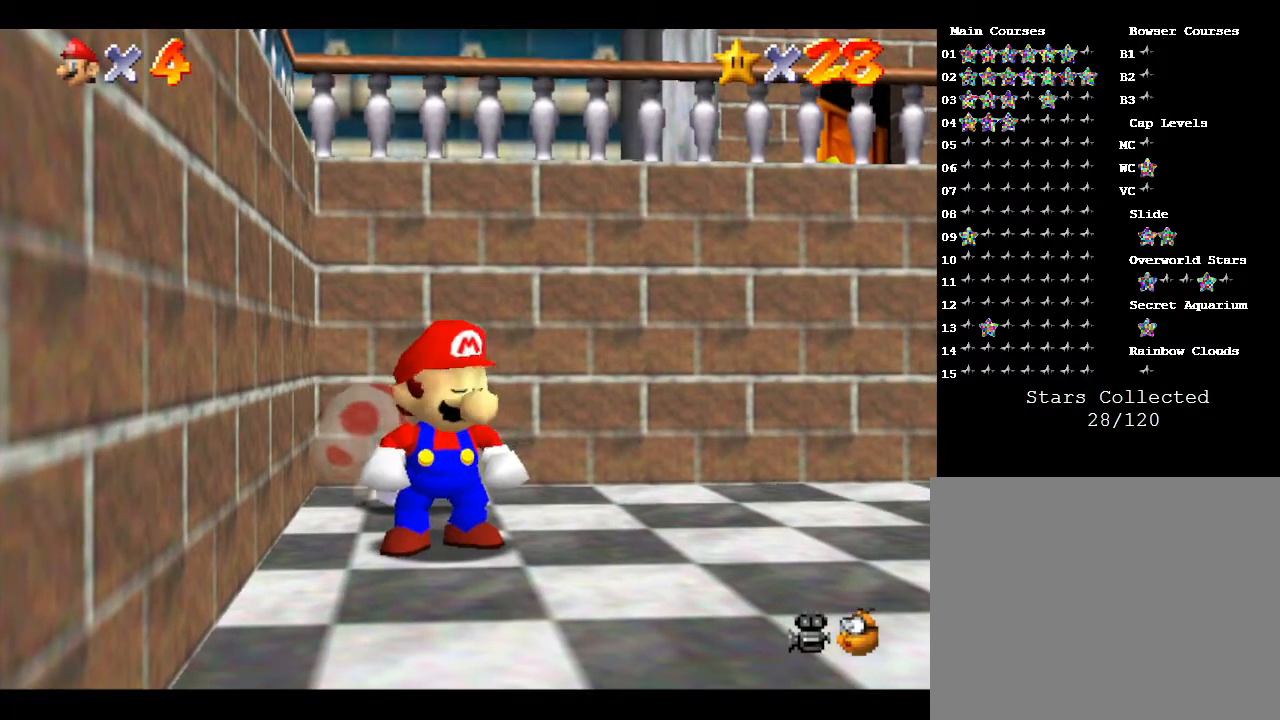
{"buttons": [], "left_stick": "center", "events": []}
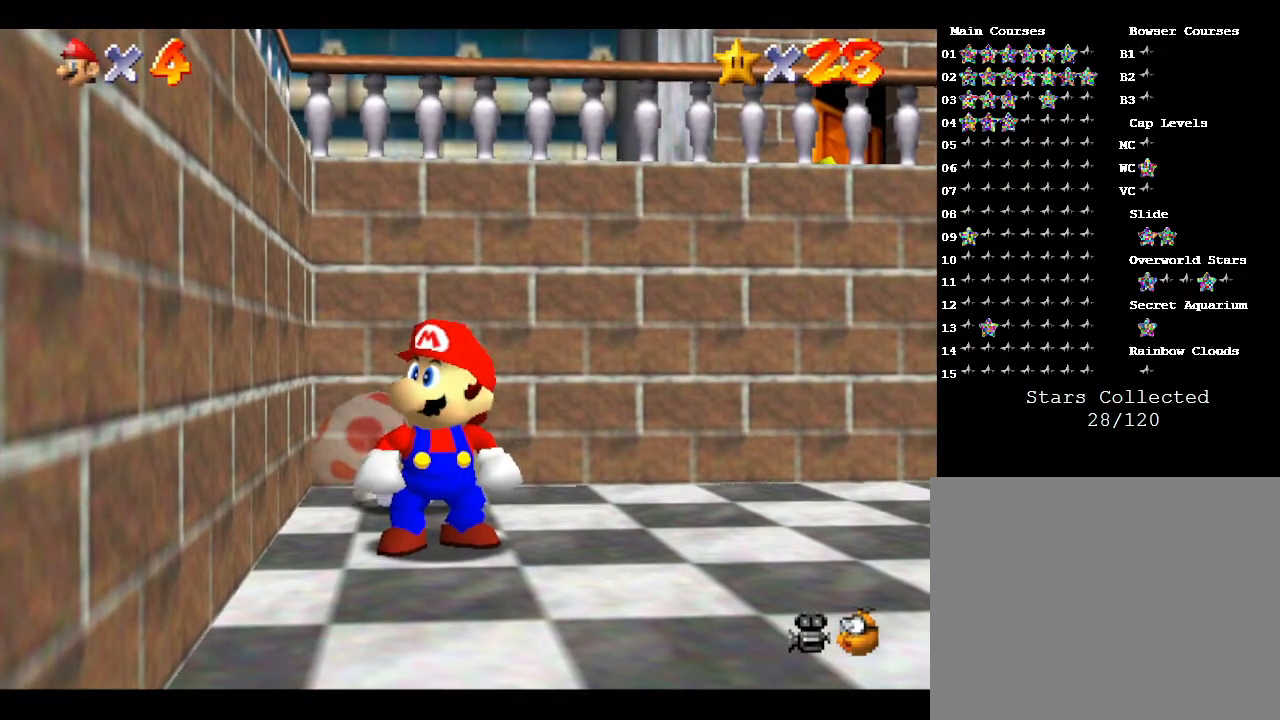
{"buttons": [], "left_stick": "down-right", "events": [[450, "left_stick", "down-right"]]}
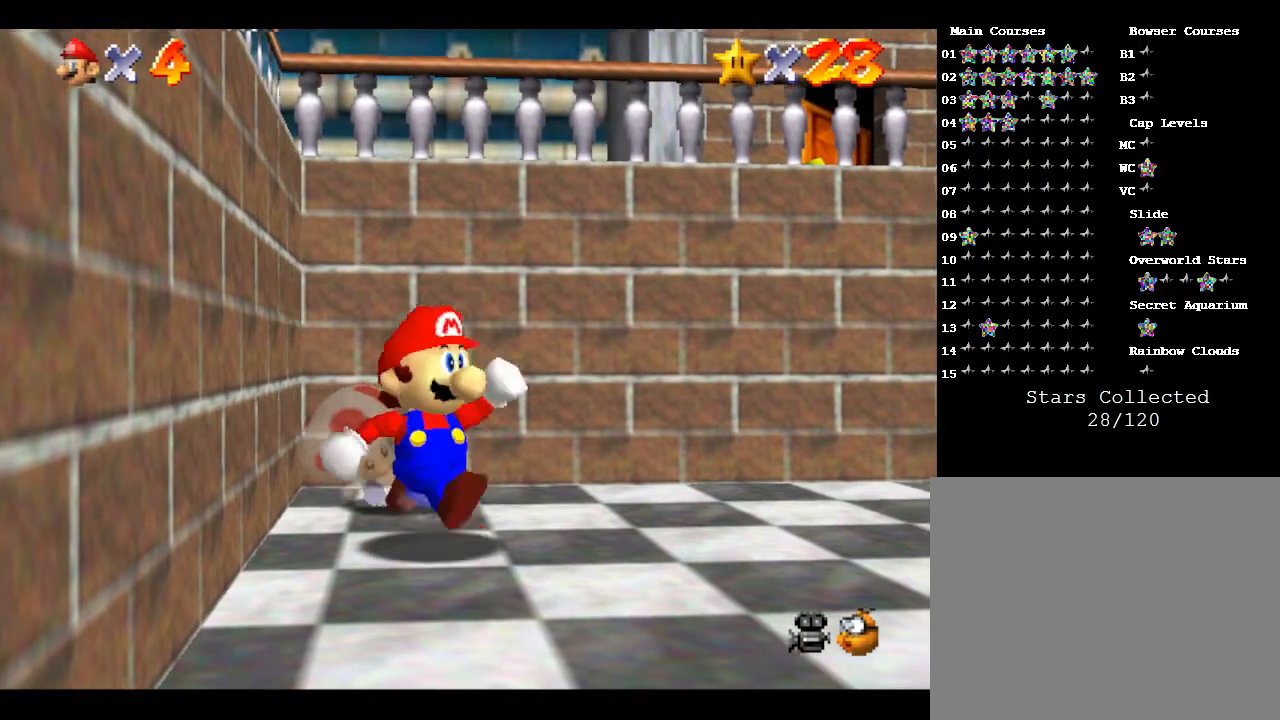
{"buttons": [], "left_stick": "center", "events": [[283, "left_stick", "center"]]}
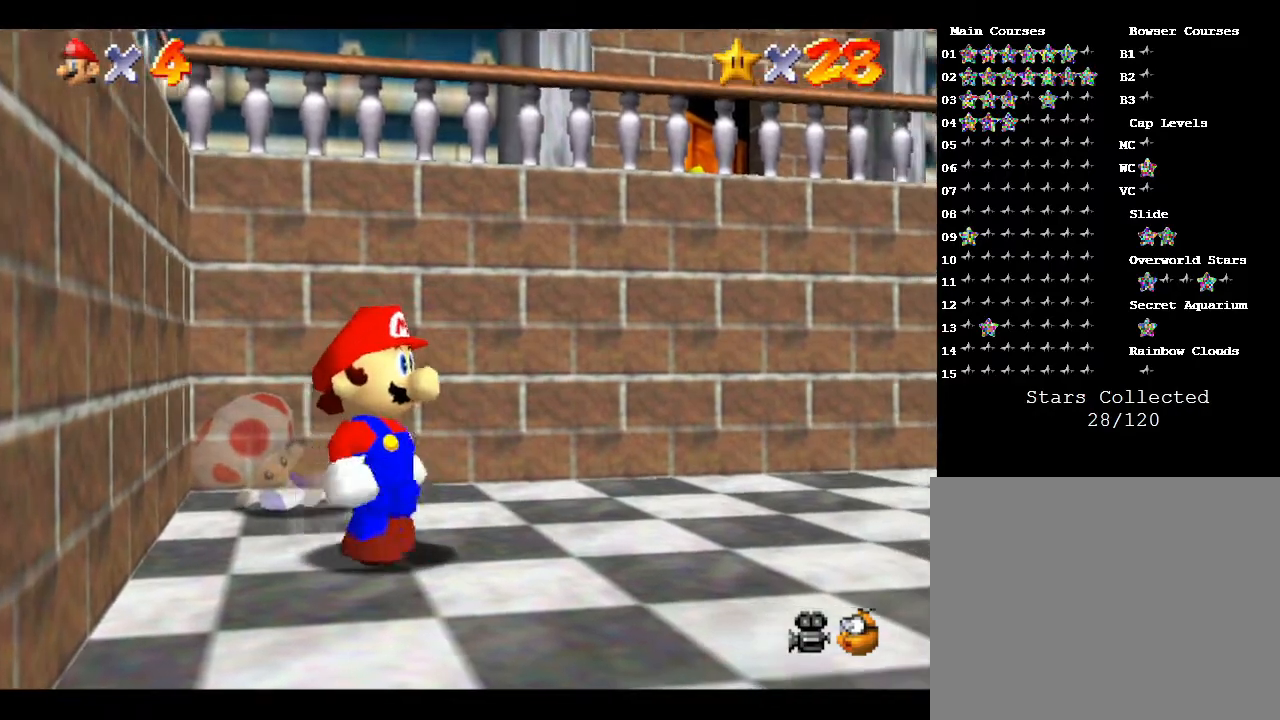
{"buttons": [], "left_stick": "center", "events": [[100, "C_LEFT", "down"], [167, "C_LEFT", "up"], [167, "left_stick", "right"], [283, "left_stick", "down-right"], [450, "left_stick", "center"]]}
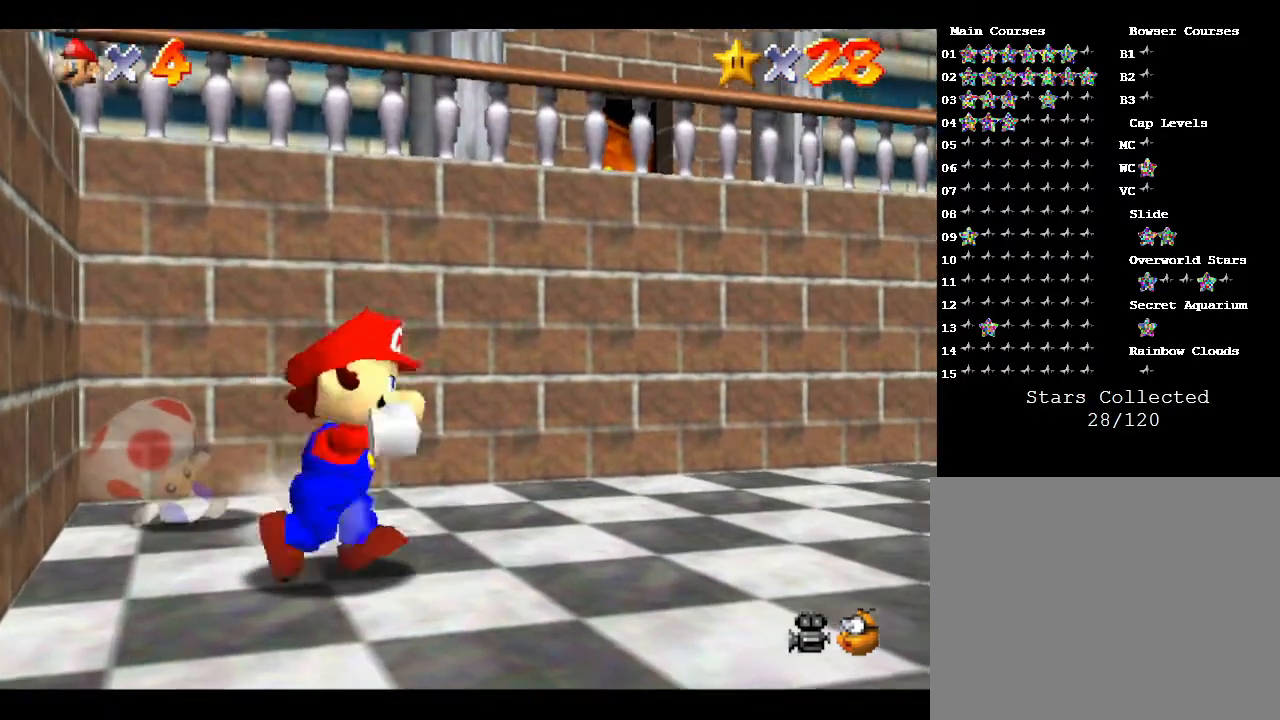
{"buttons": [], "left_stick": "up-right", "events": [[367, "left_stick", "right"], [433, "left_stick", "up-right"]]}
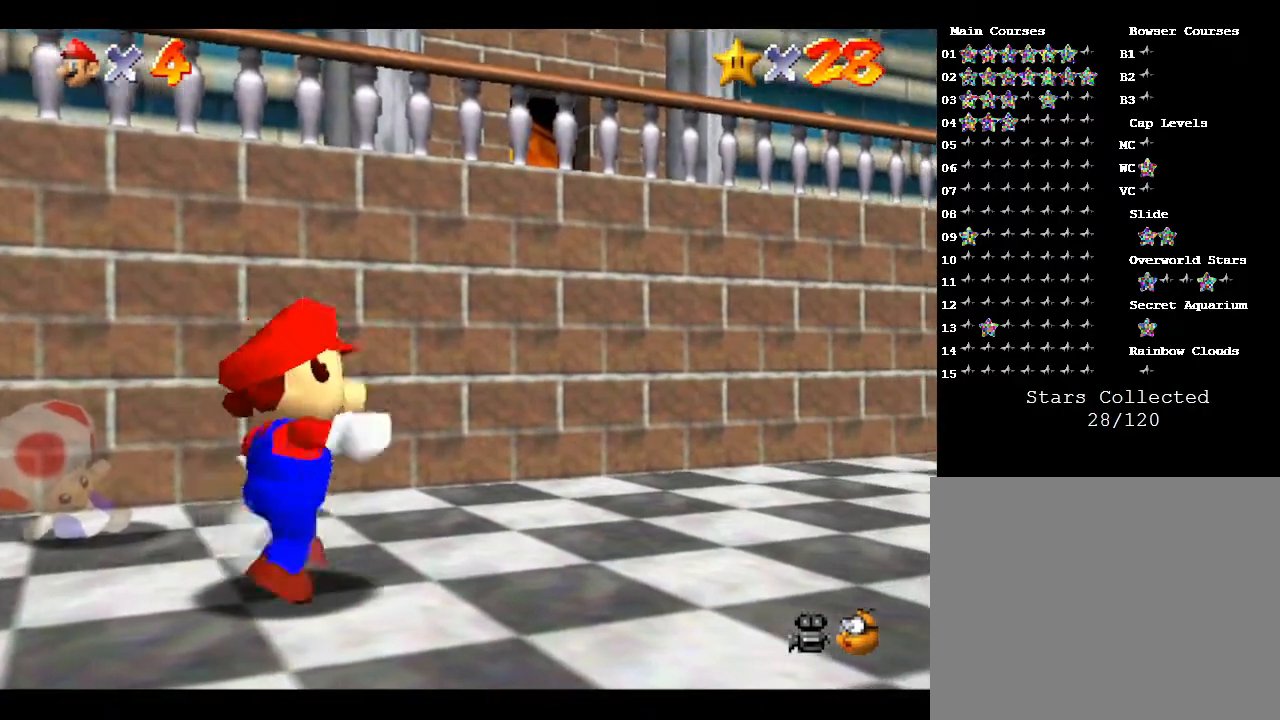
{"buttons": [], "left_stick": "up-right", "events": []}
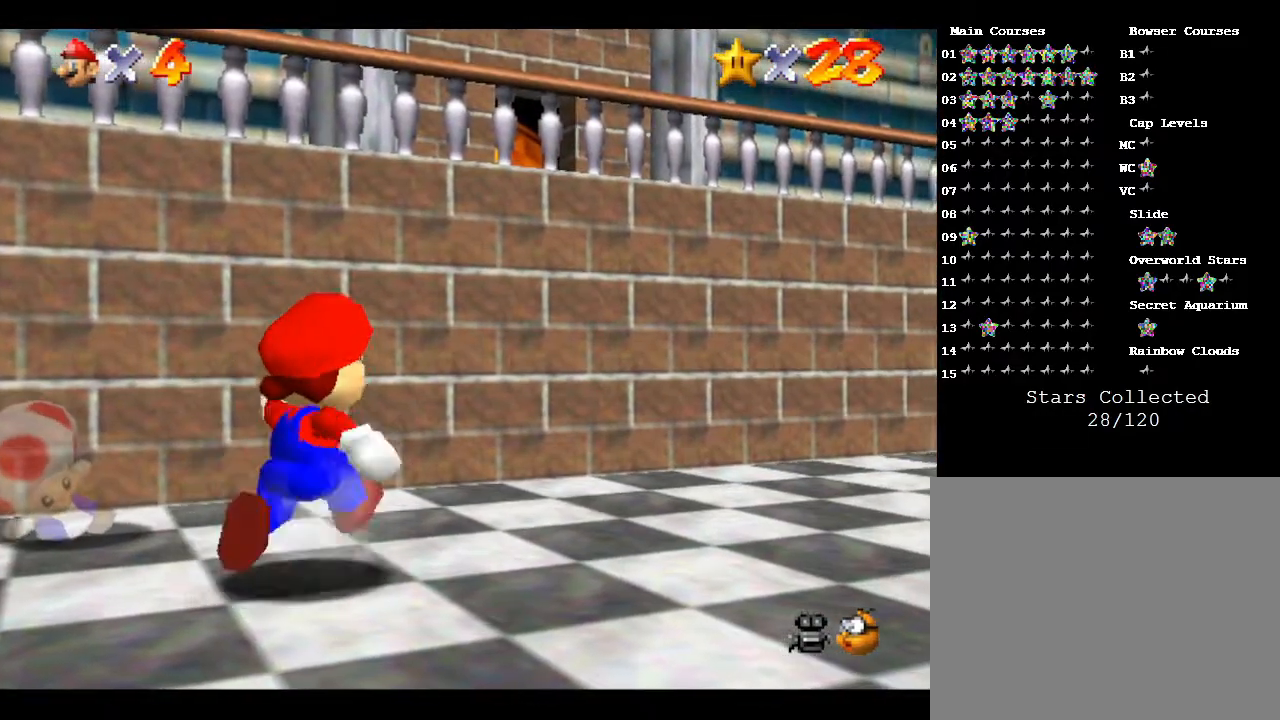
{"buttons": [], "left_stick": "down", "events": [[67, "left_stick", "down"]]}
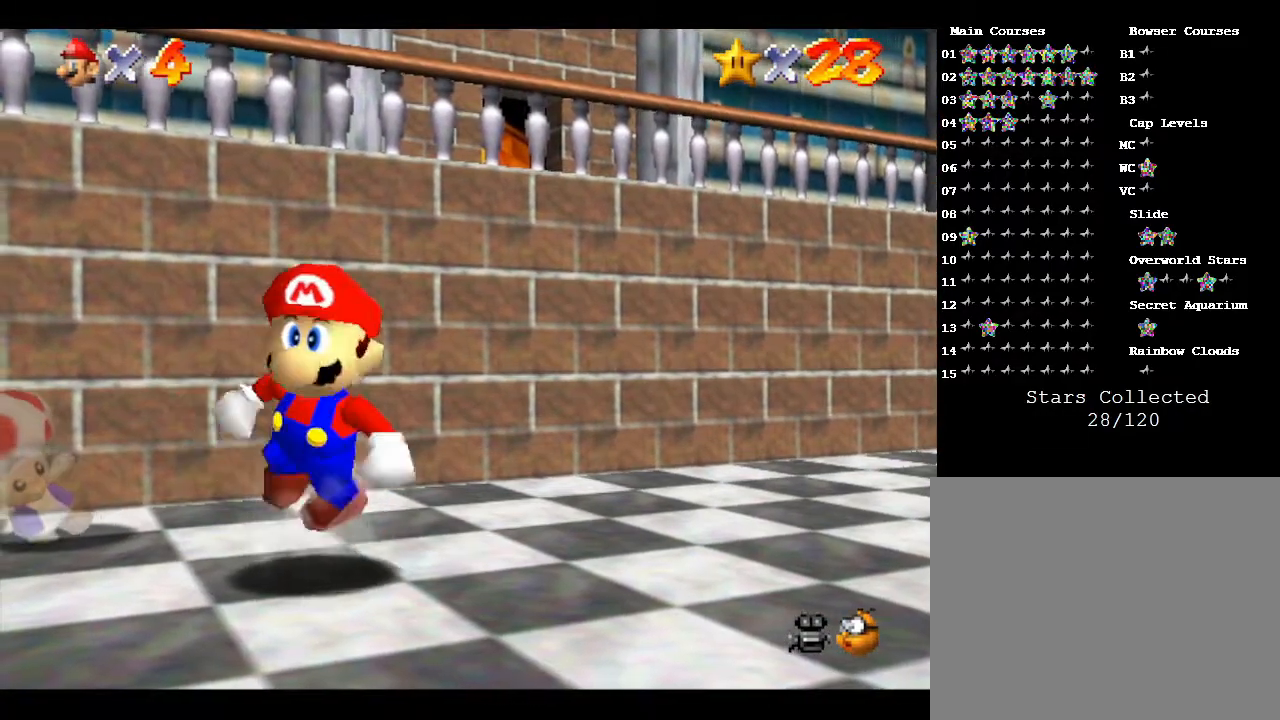
{"buttons": [], "left_stick": "up-right", "events": [[150, "left_stick", "up-right"], [250, "left_stick", "up"], [400, "left_stick", "up-right"]]}
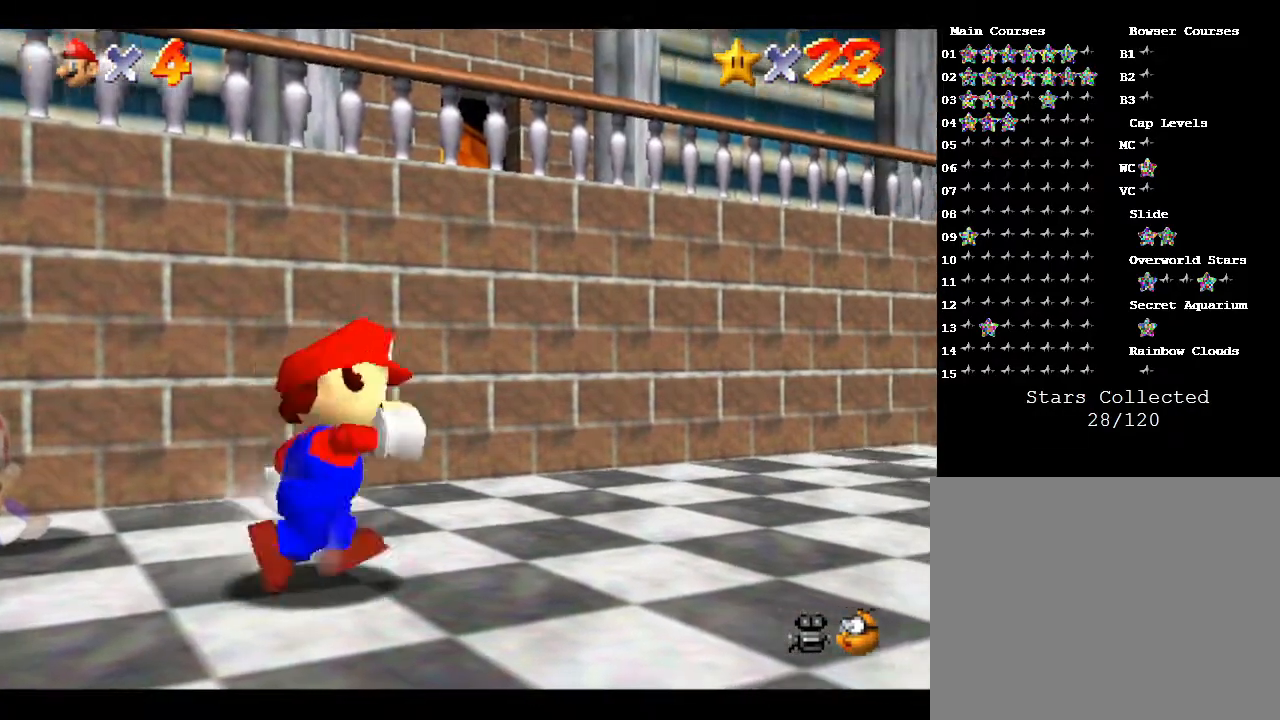
{"buttons": [], "left_stick": "right", "events": [[150, "left_stick", "right"]]}
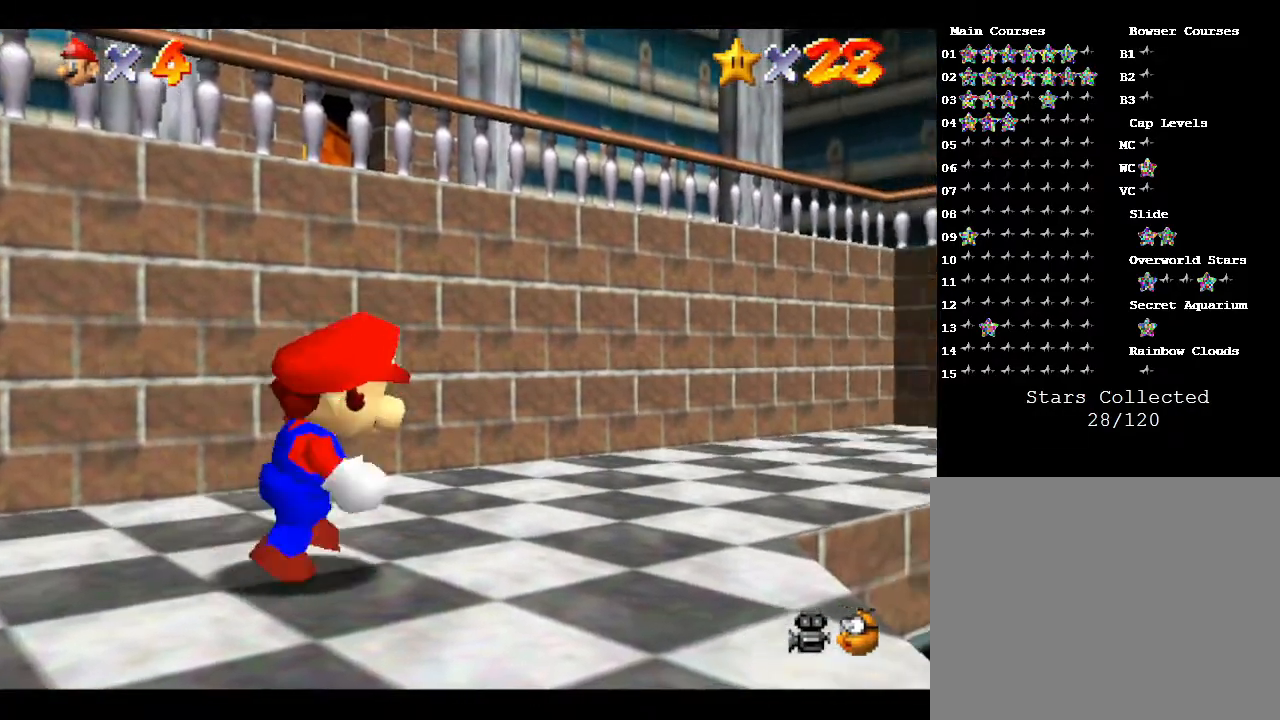
{"buttons": [], "left_stick": "down", "events": [[150, "left_stick", "down-right"], [267, "left_stick", "down"]]}
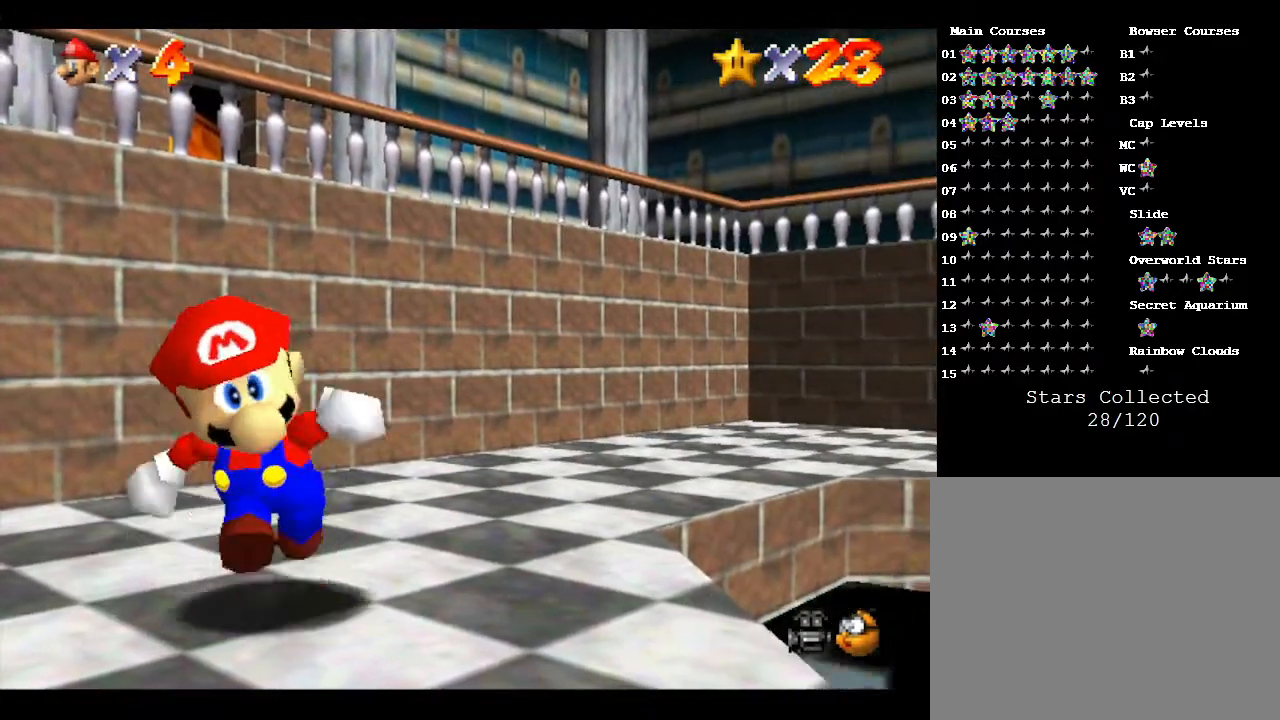
{"buttons": ["A"], "left_stick": "up", "events": [[100, "left_stick", "down-left"], [317, "left_stick", "up-left"], [367, "left_stick", "up"], [433, "A", "down"]]}
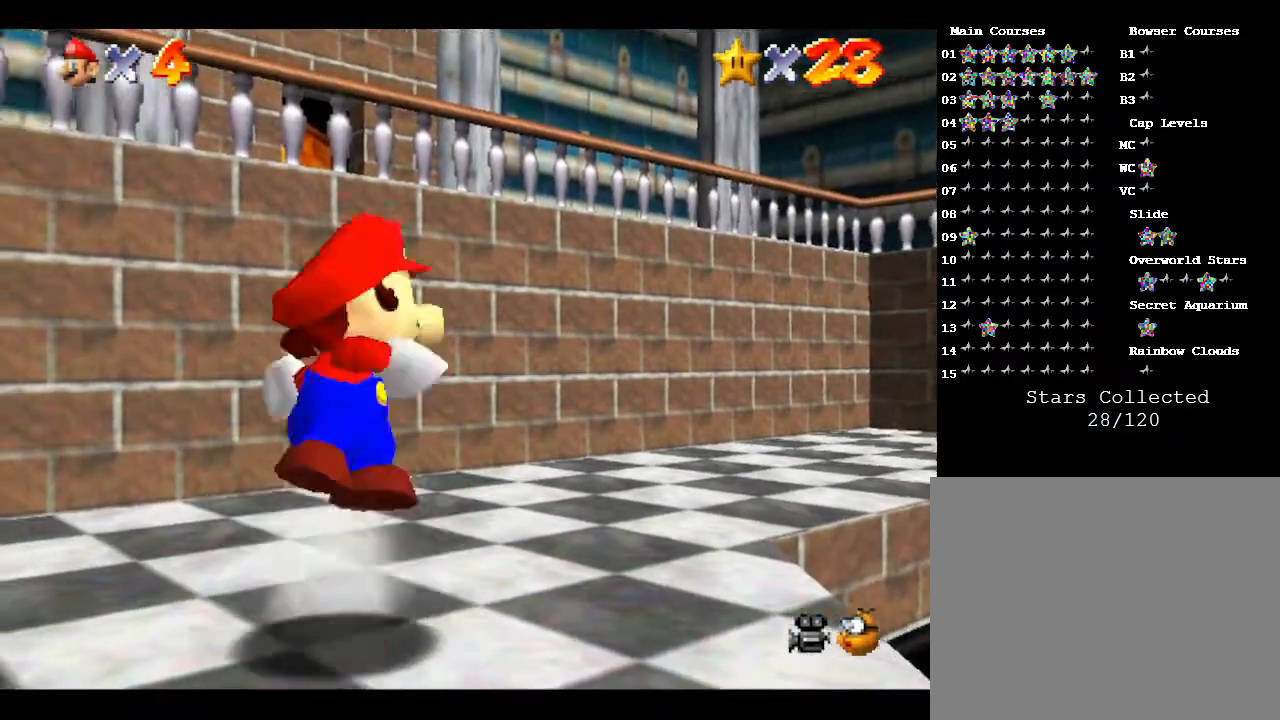
{"buttons": ["A"], "left_stick": "up", "events": []}
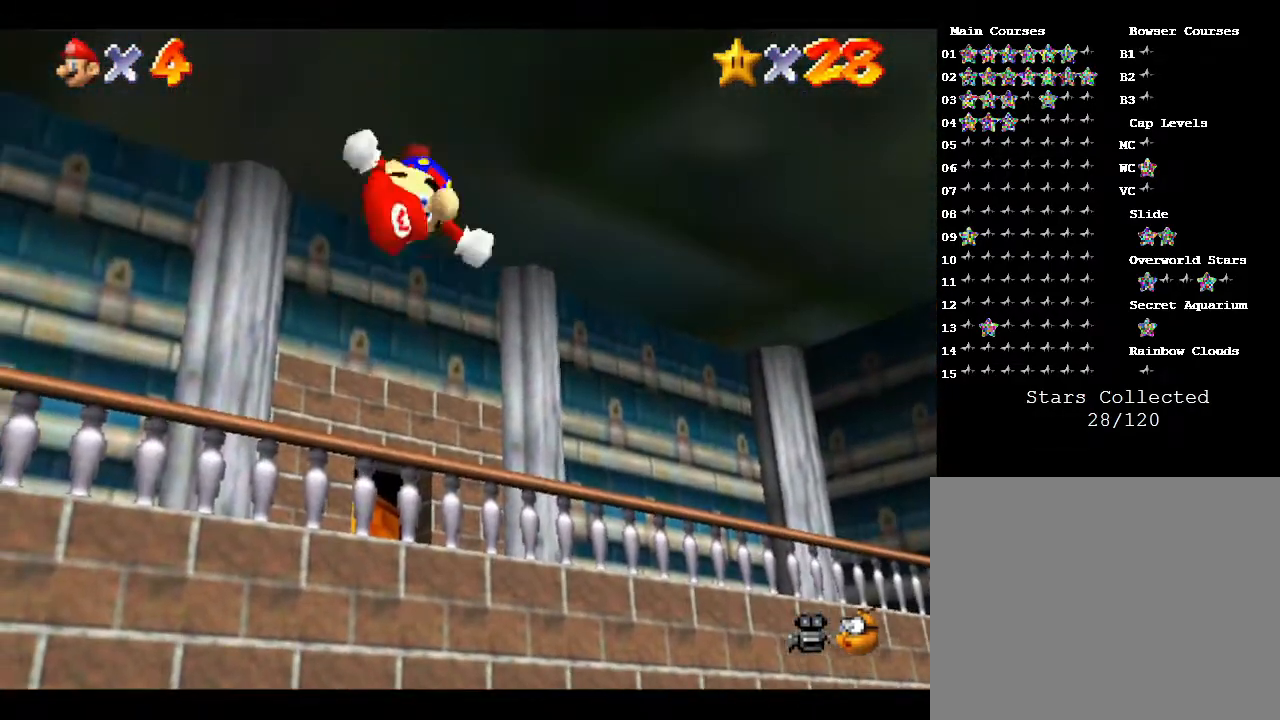
{"buttons": [], "left_stick": "down-right", "events": [[250, "A", "up"], [250, "left_stick", "down-right"]]}
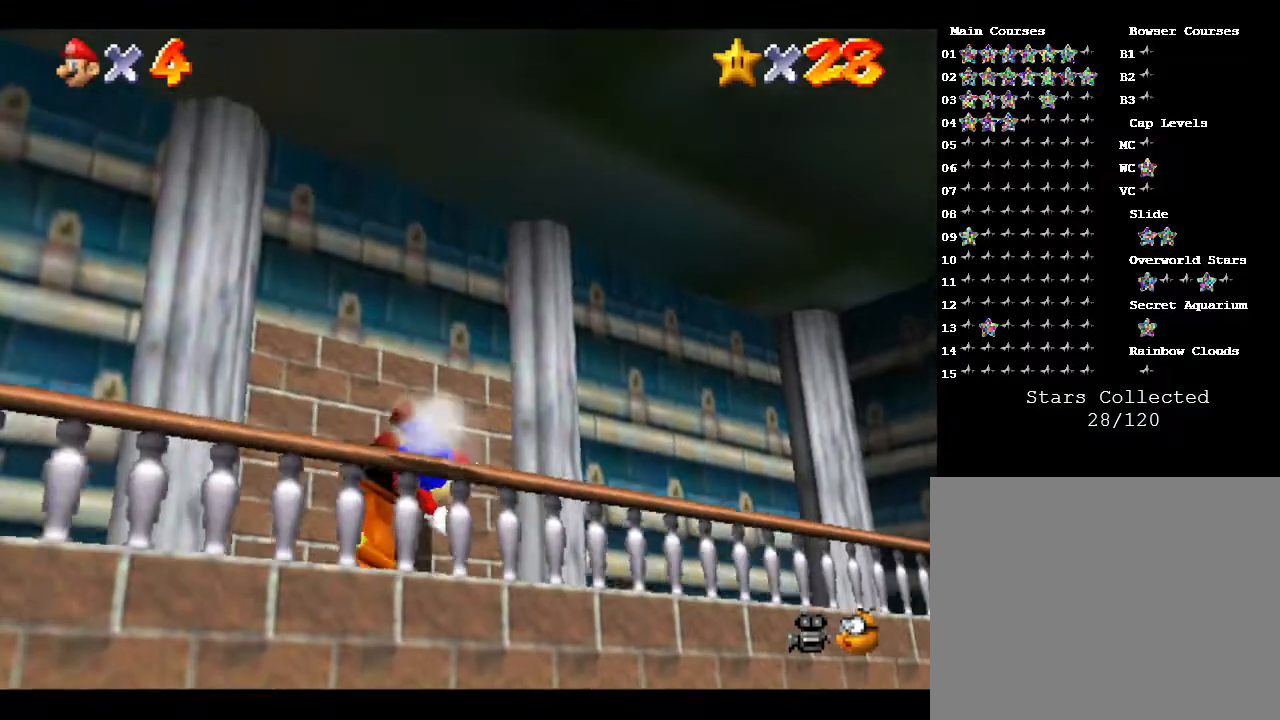
{"buttons": [], "left_stick": "down-right", "events": []}
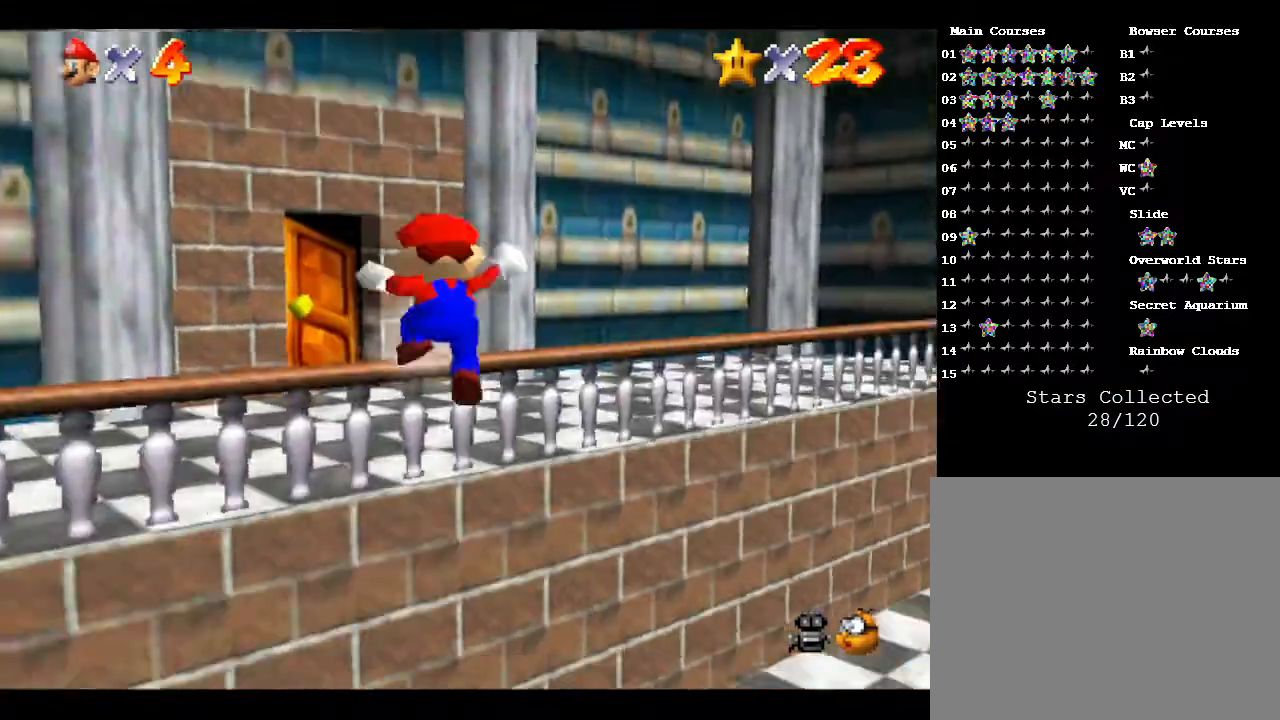
{"buttons": [], "left_stick": "down-right", "events": [[133, "A", "down"], [433, "A", "up"]]}
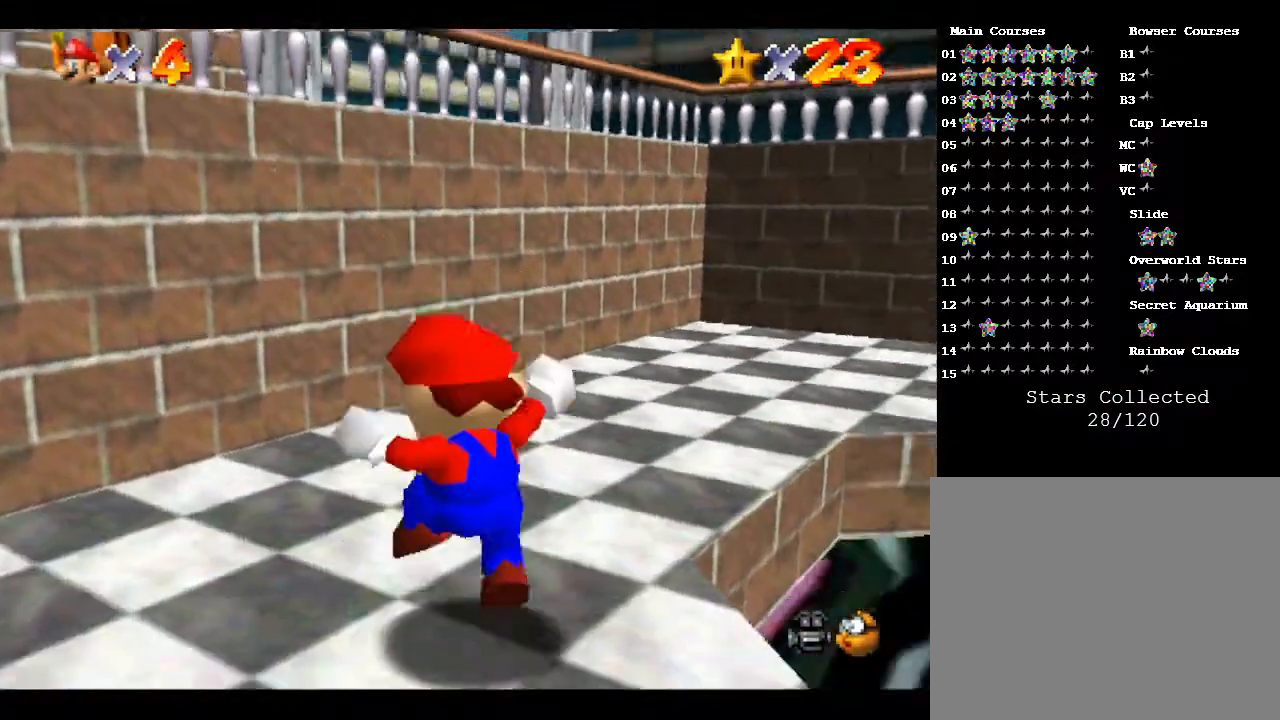
{"buttons": [], "left_stick": "right", "events": [[17, "left_stick", "right"]]}
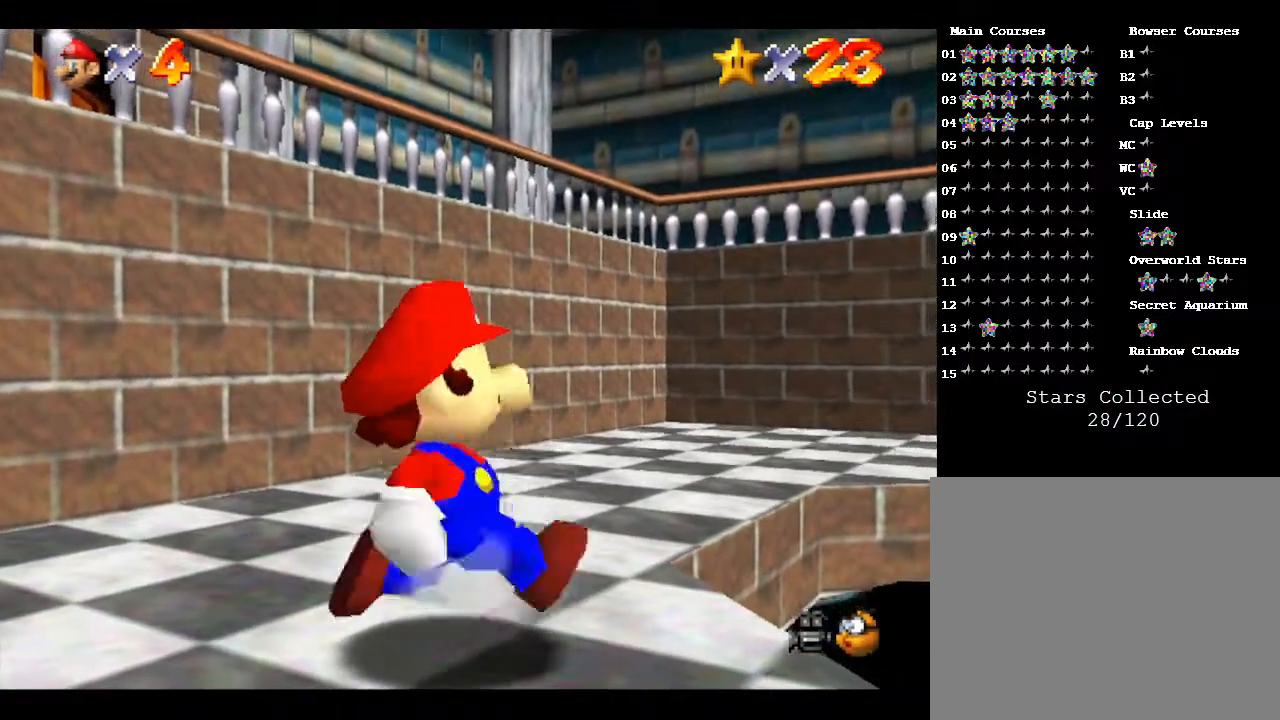
{"buttons": ["B"], "left_stick": "right", "events": [[117, "A", "down"], [150, "A", "up"], [417, "B", "down"]]}
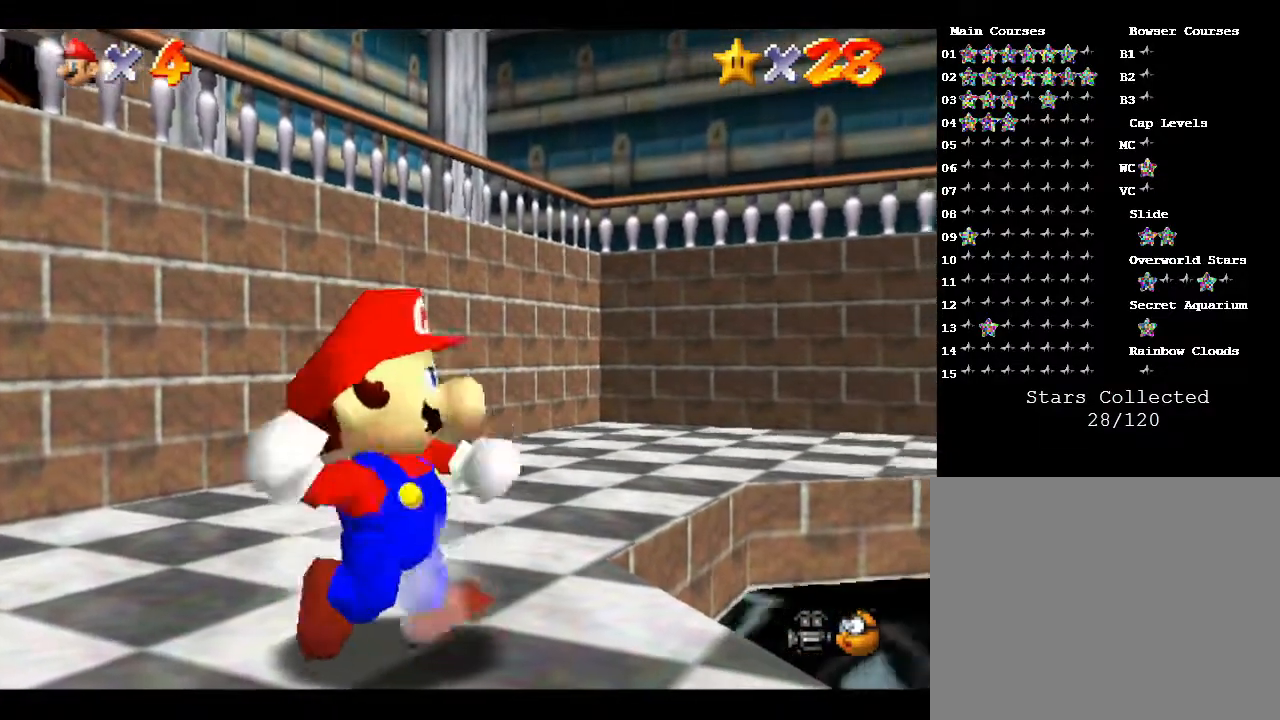
{"buttons": [], "left_stick": "right", "events": [[50, "B", "up"]]}
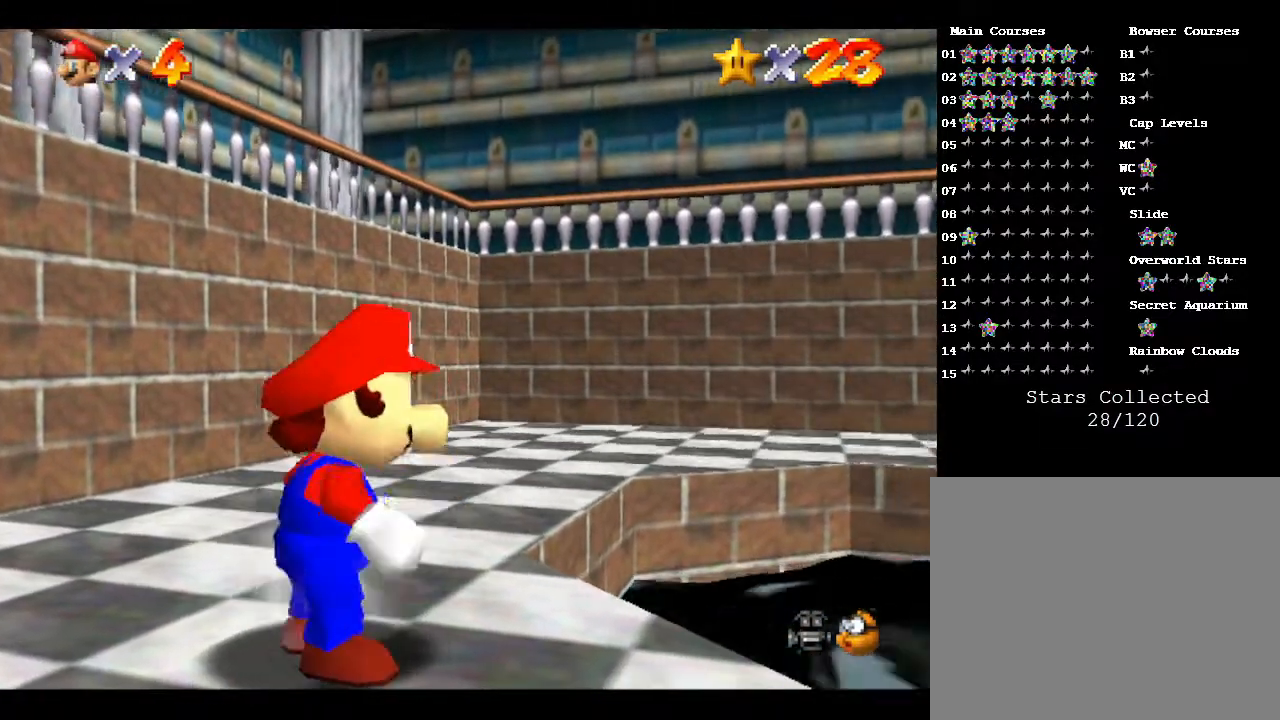
{"buttons": [], "left_stick": "right", "events": [[67, "A", "down"], [167, "A", "up"]]}
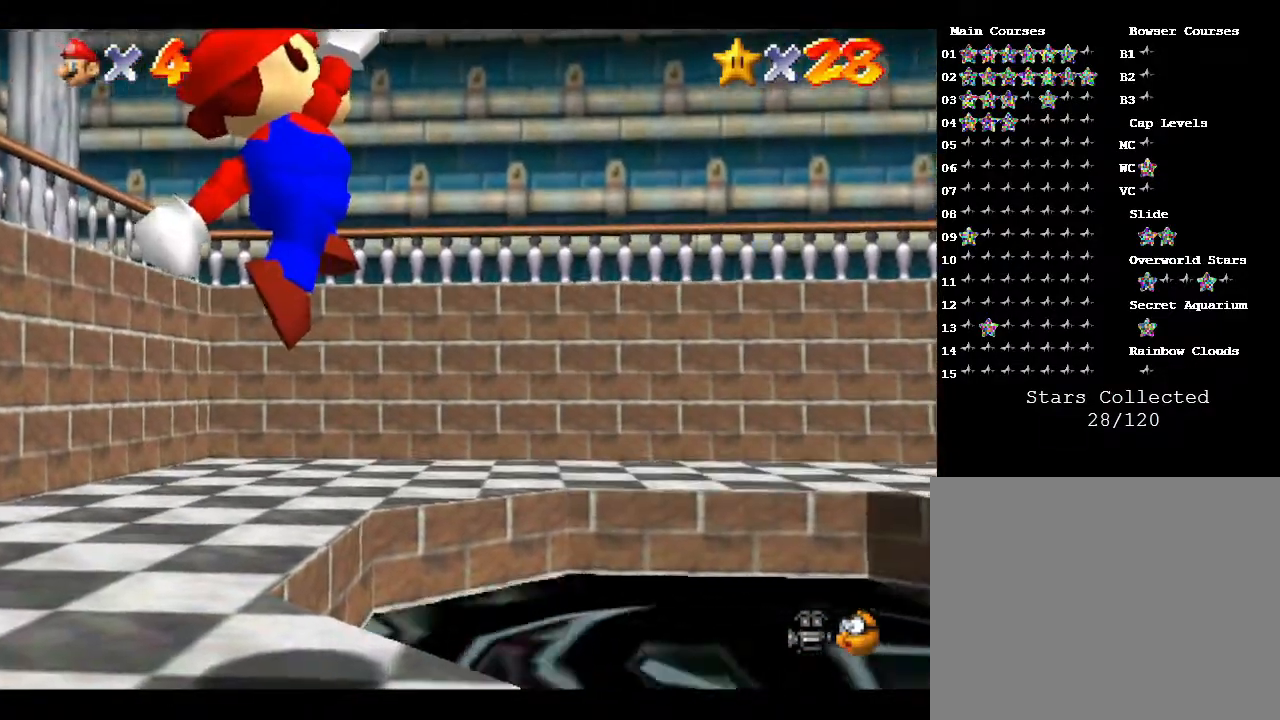
{"buttons": [], "left_stick": "right", "events": [[100, "B", "down"], [283, "B", "up"]]}